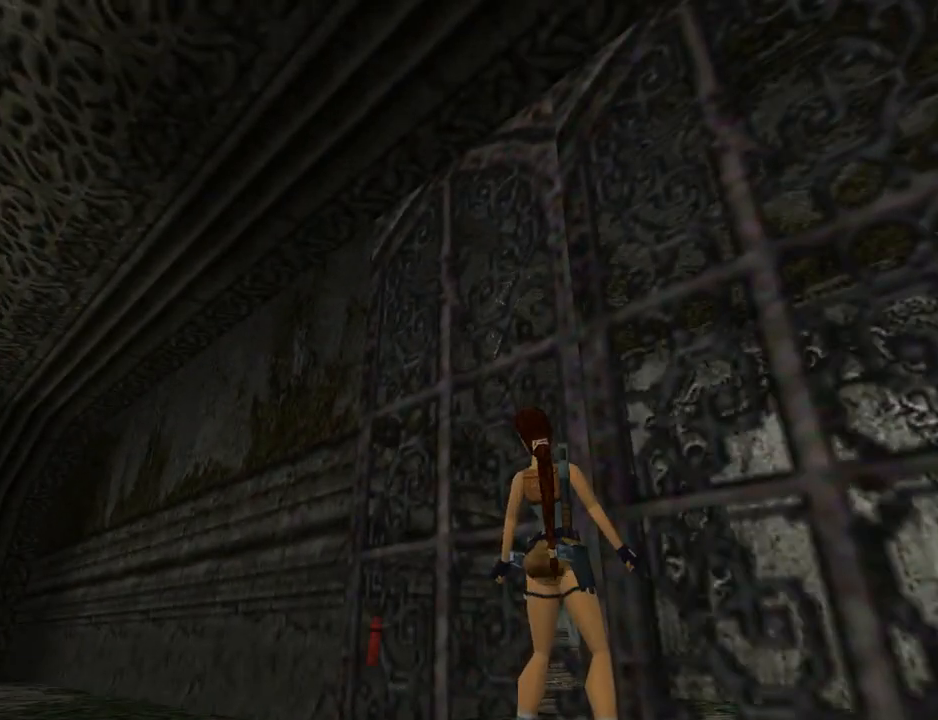
Gameplay with a controller (PlayStation layout); each line is a JSON object with the inputs held at the frame after it. "events" lists button and stick changes between this image and that frame as [ms after this image, input, new state], when the widget could be followed in between. Not read: L2 R2 right_stick.
{"buttons": ["DPAD_RIGHT"], "left_stick": "center", "events": [[233, "DPAD_RIGHT", "down"], [500, "L1", "up"]]}
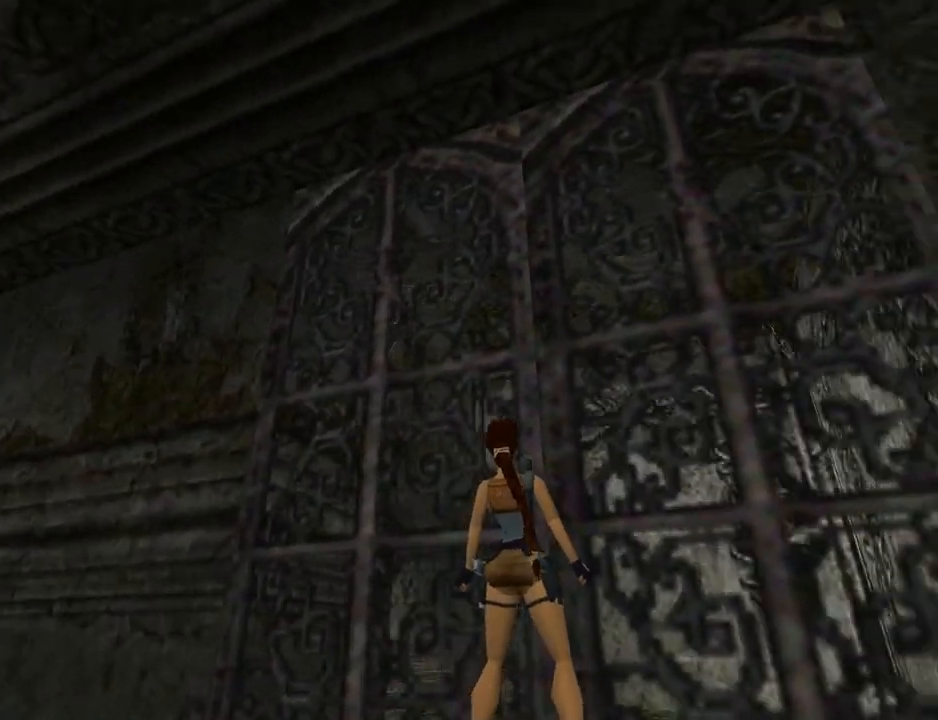
{"buttons": ["DPAD_RIGHT"], "left_stick": "center", "events": []}
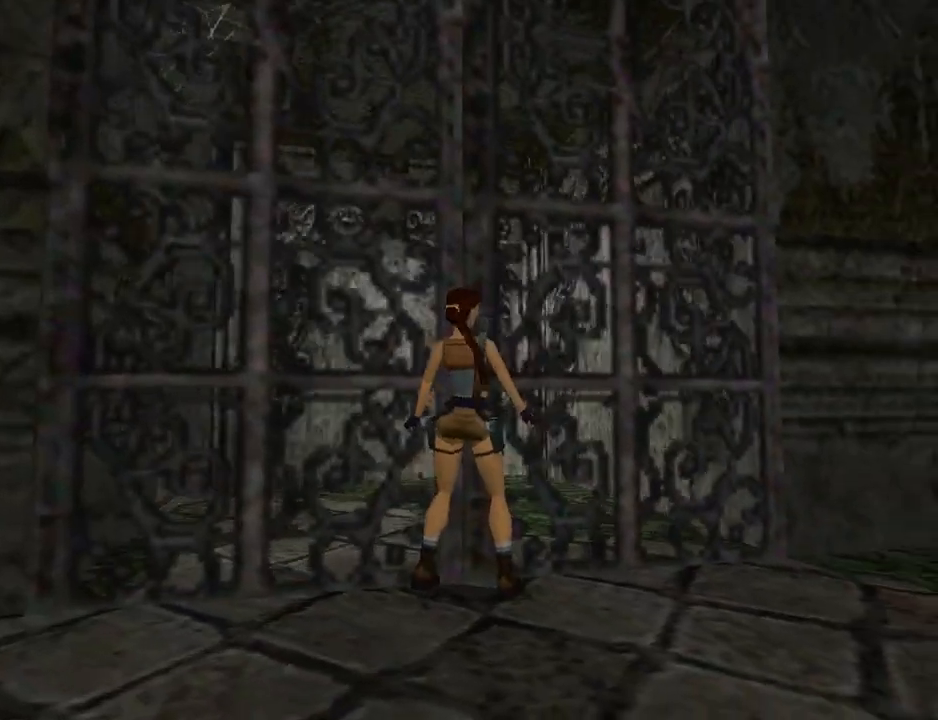
{"buttons": ["SQUARE", "DPAD_UP"], "left_stick": "center", "events": [[33, "DPAD_UP", "down"], [500, "DPAD_RIGHT", "up"], [500, "SQUARE", "down"]]}
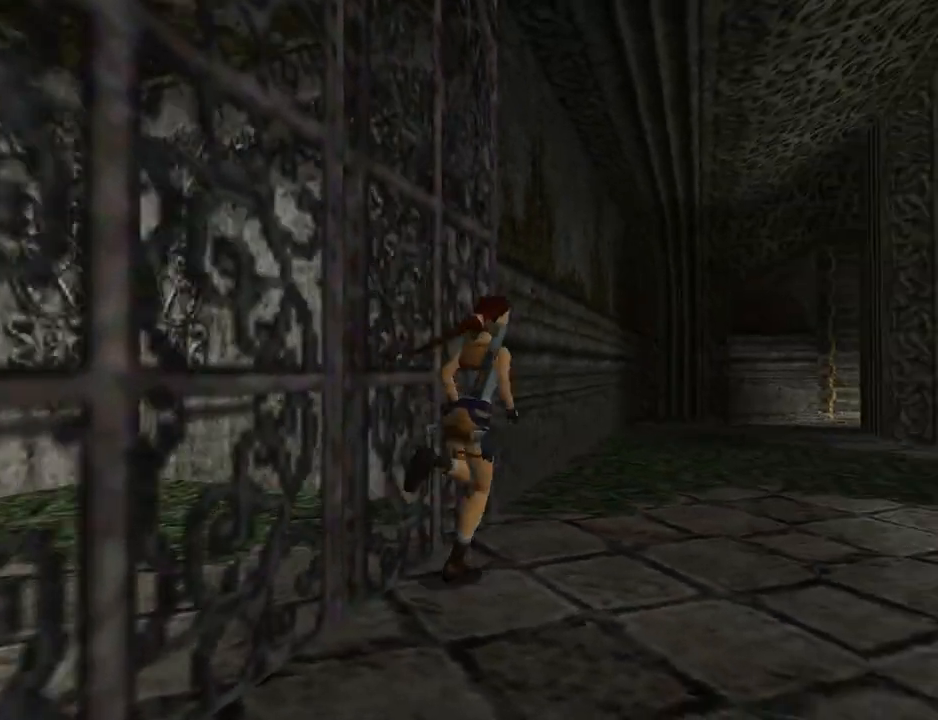
{"buttons": ["SQUARE", "DPAD_UP", "DPAD_RIGHT"], "left_stick": "center", "events": [[333, "DPAD_RIGHT", "down"]]}
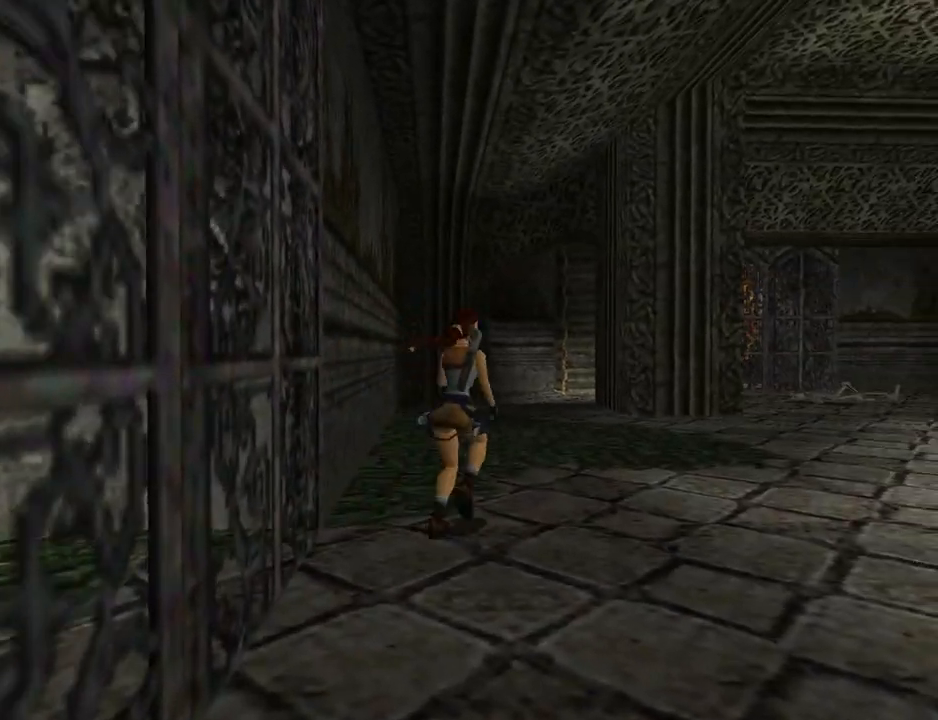
{"buttons": ["DPAD_UP", "DPAD_RIGHT"], "left_stick": "center", "events": [[67, "DPAD_RIGHT", "up"], [167, "DPAD_RIGHT", "down"], [433, "SQUARE", "up"]]}
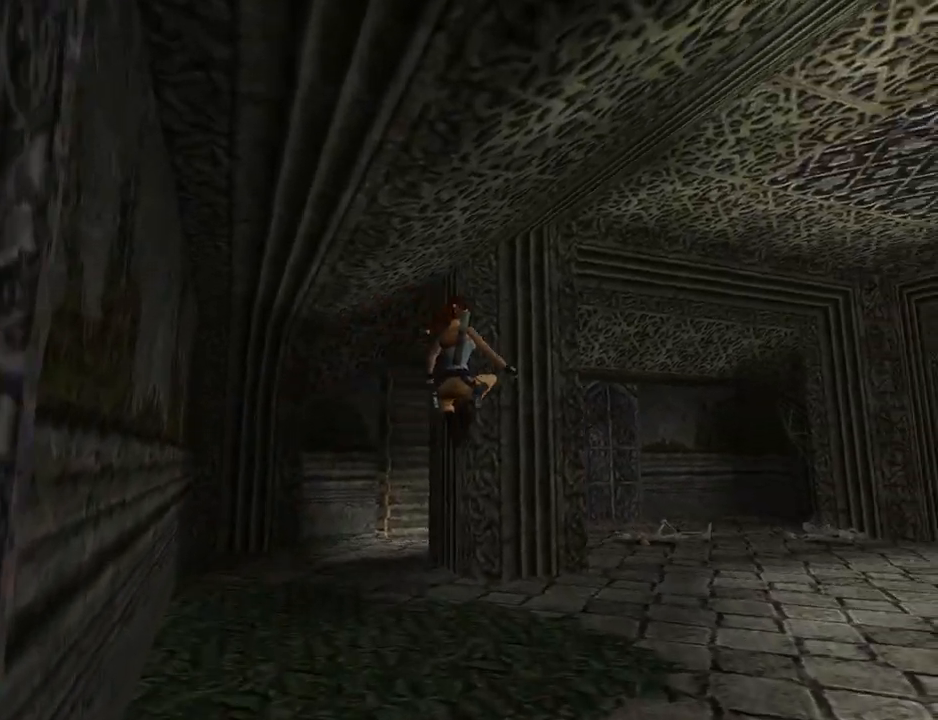
{"buttons": ["SQUARE", "DPAD_UP"], "left_stick": "center", "events": [[400, "DPAD_RIGHT", "up"], [467, "SQUARE", "down"]]}
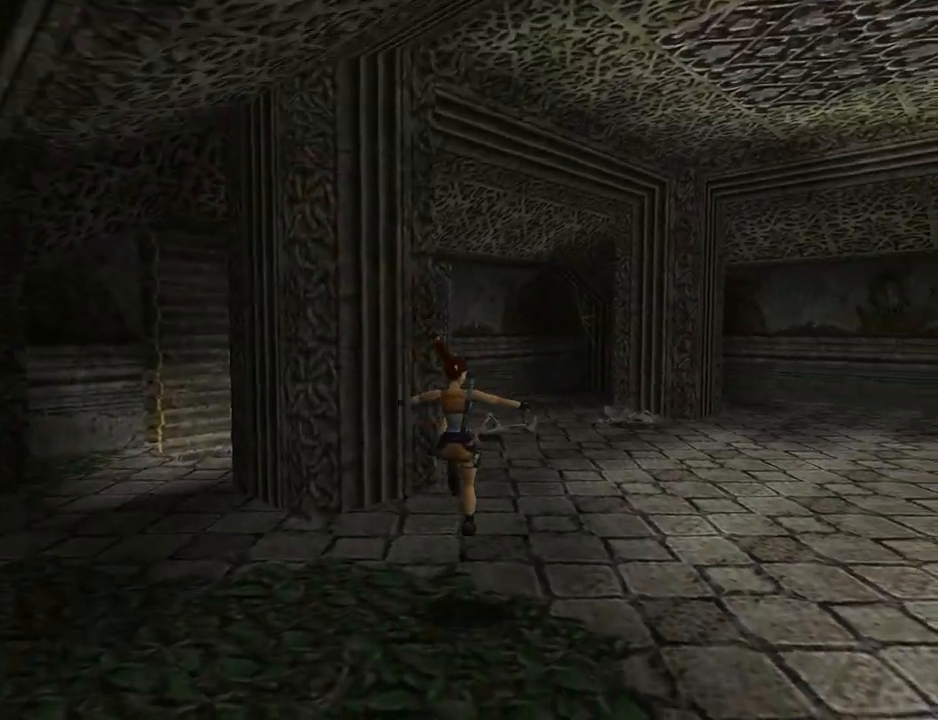
{"buttons": ["SQUARE", "DPAD_UP"], "left_stick": "center", "events": []}
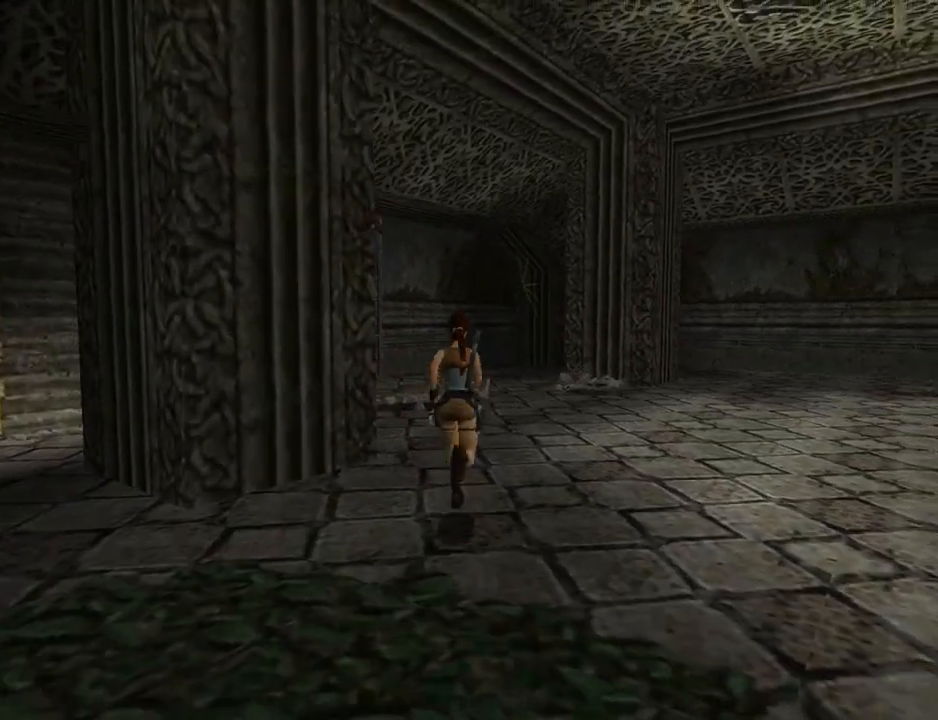
{"buttons": ["DPAD_UP", "DPAD_LEFT"], "left_stick": "center", "events": [[367, "DPAD_LEFT", "down"], [467, "SQUARE", "up"]]}
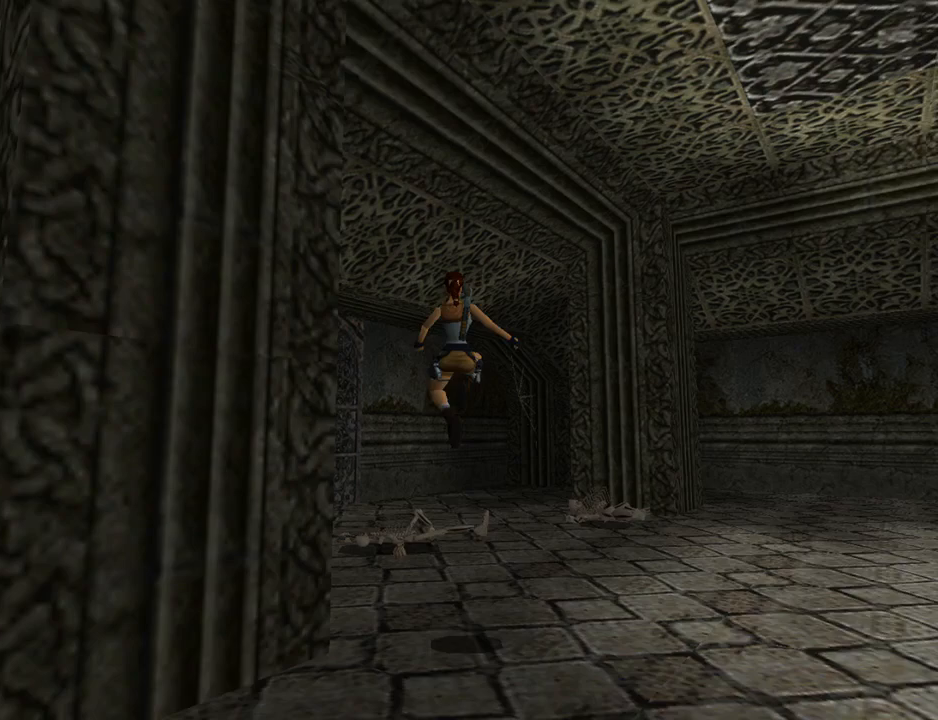
{"buttons": ["DPAD_UP", "DPAD_LEFT"], "left_stick": "center", "events": []}
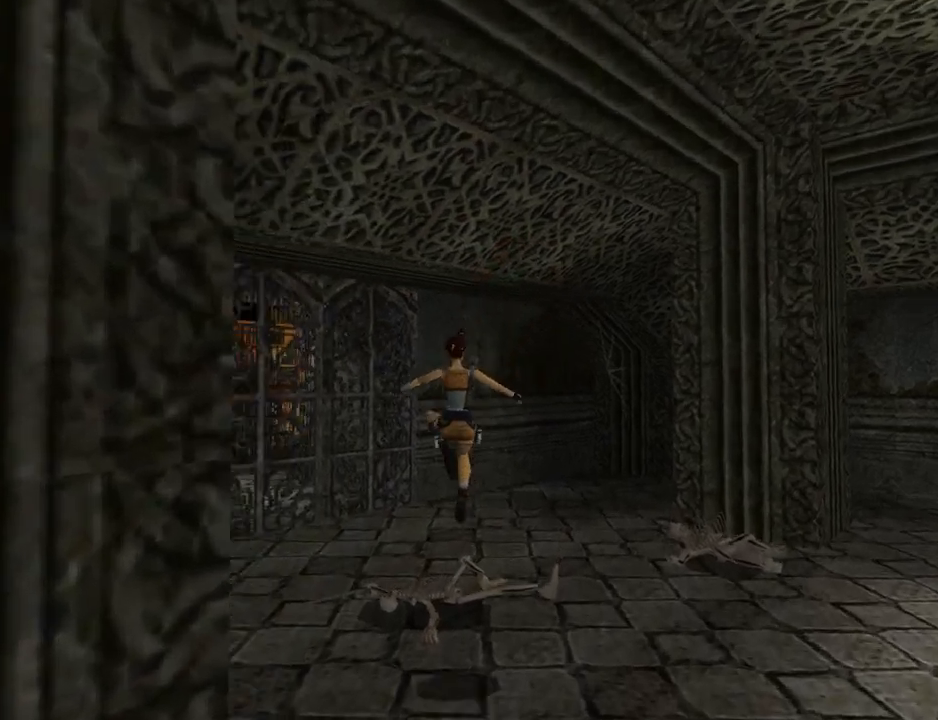
{"buttons": ["DPAD_UP", "DPAD_LEFT"], "left_stick": "center", "events": []}
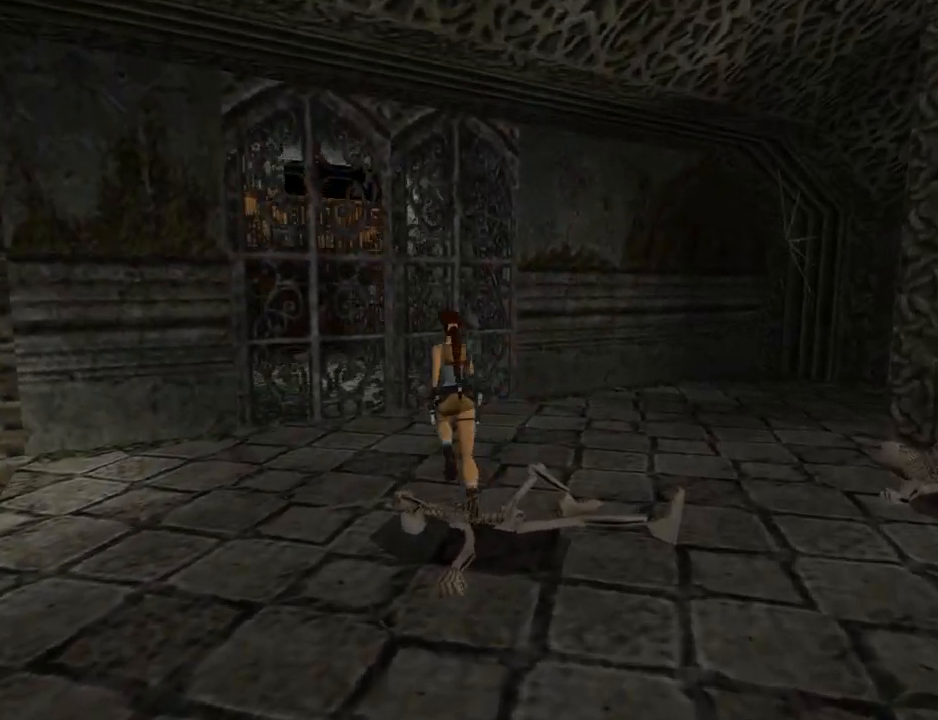
{"buttons": ["DPAD_UP"], "left_stick": "center", "events": [[33, "DPAD_LEFT", "up"]]}
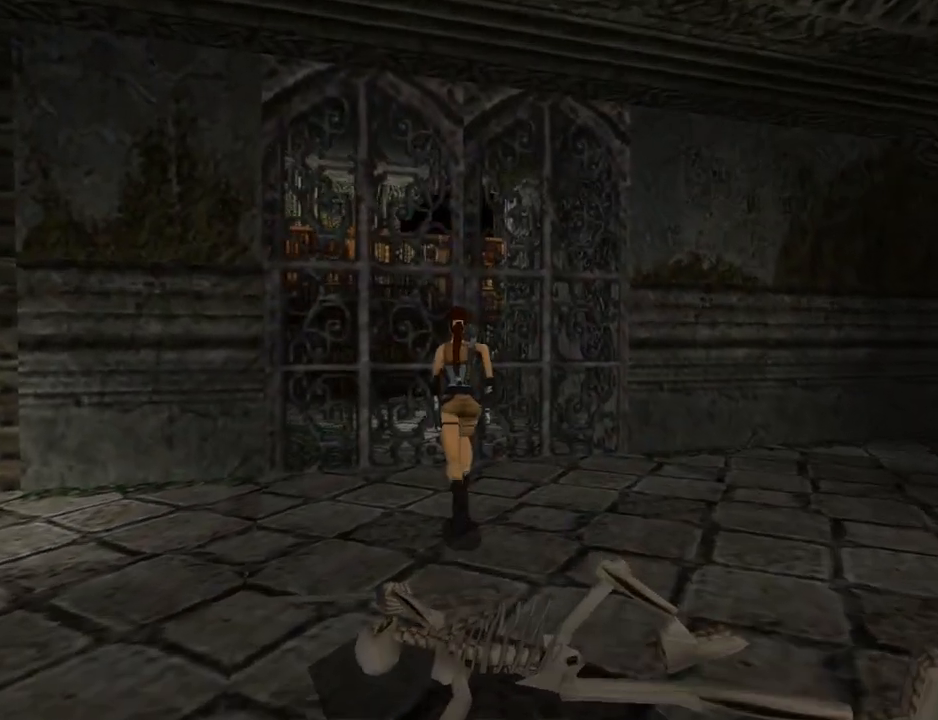
{"buttons": ["DPAD_UP", "DPAD_LEFT"], "left_stick": "center", "events": [[300, "DPAD_LEFT", "down"]]}
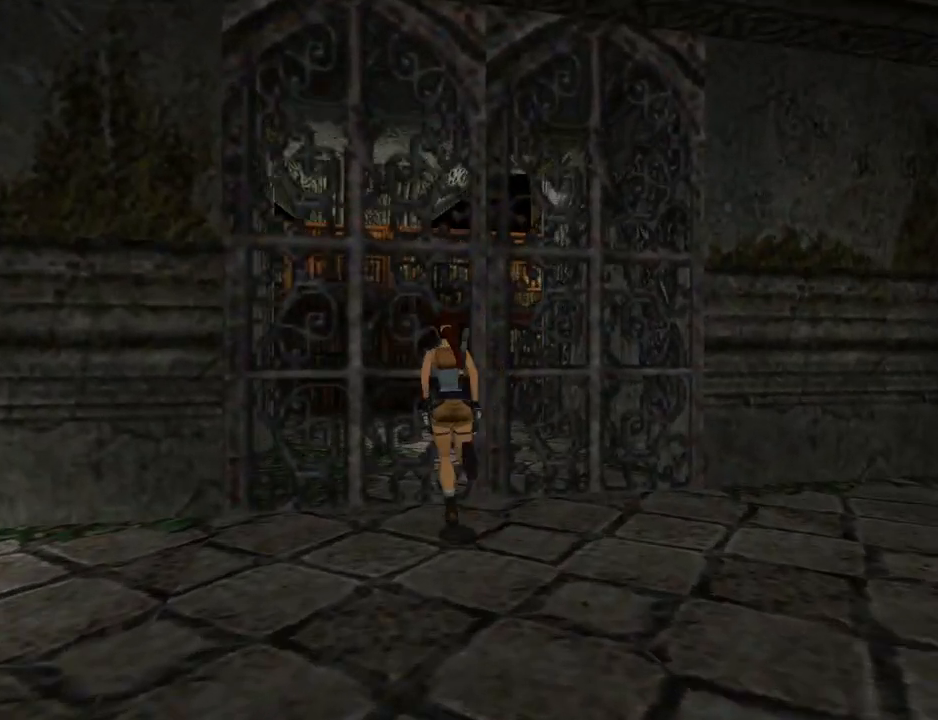
{"buttons": [], "left_stick": "center", "events": [[100, "DPAD_LEFT", "up"], [100, "DPAD_UP", "up"]]}
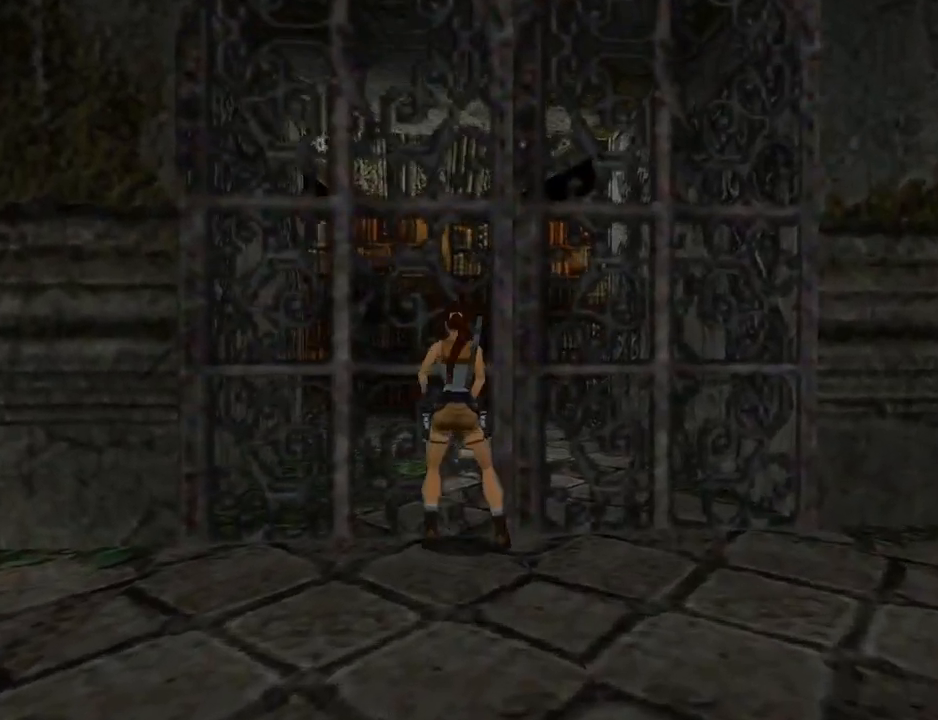
{"buttons": ["L1", "DPAD_UP"], "left_stick": "center", "events": [[33, "L1", "down"], [267, "DPAD_UP", "down"]]}
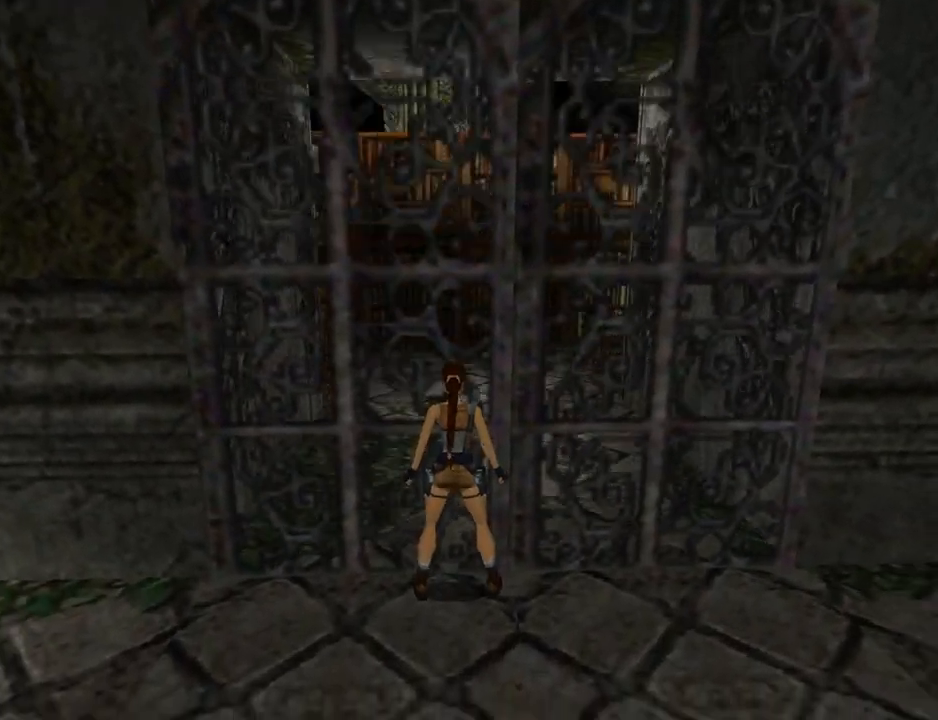
{"buttons": ["L1"], "left_stick": "center", "events": [[133, "DPAD_UP", "up"]]}
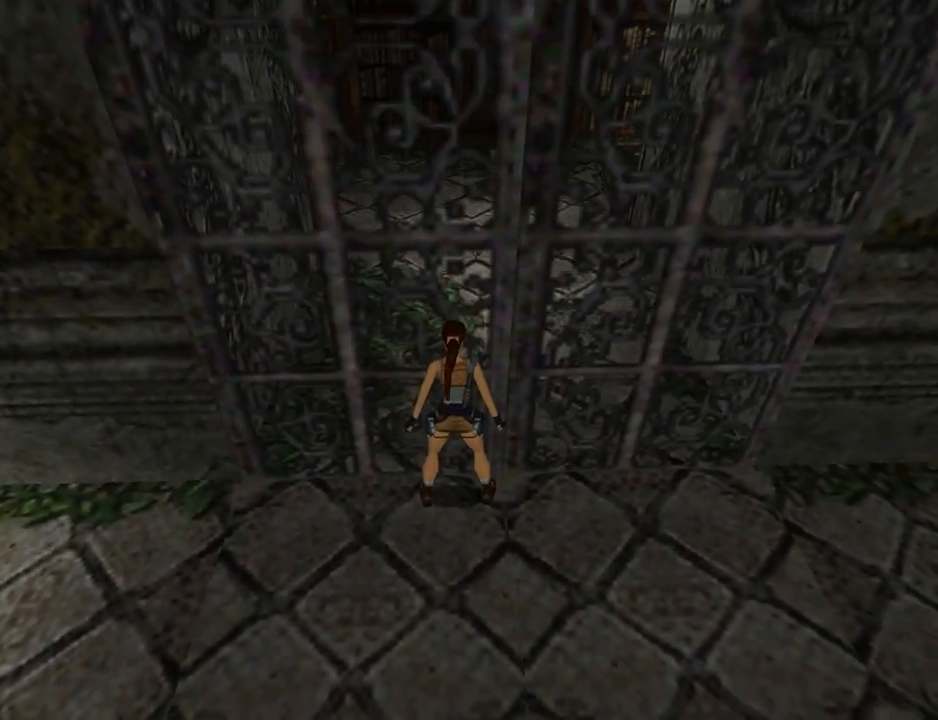
{"buttons": ["L1", "DPAD_LEFT"], "left_stick": "center", "events": [[200, "DPAD_LEFT", "down"]]}
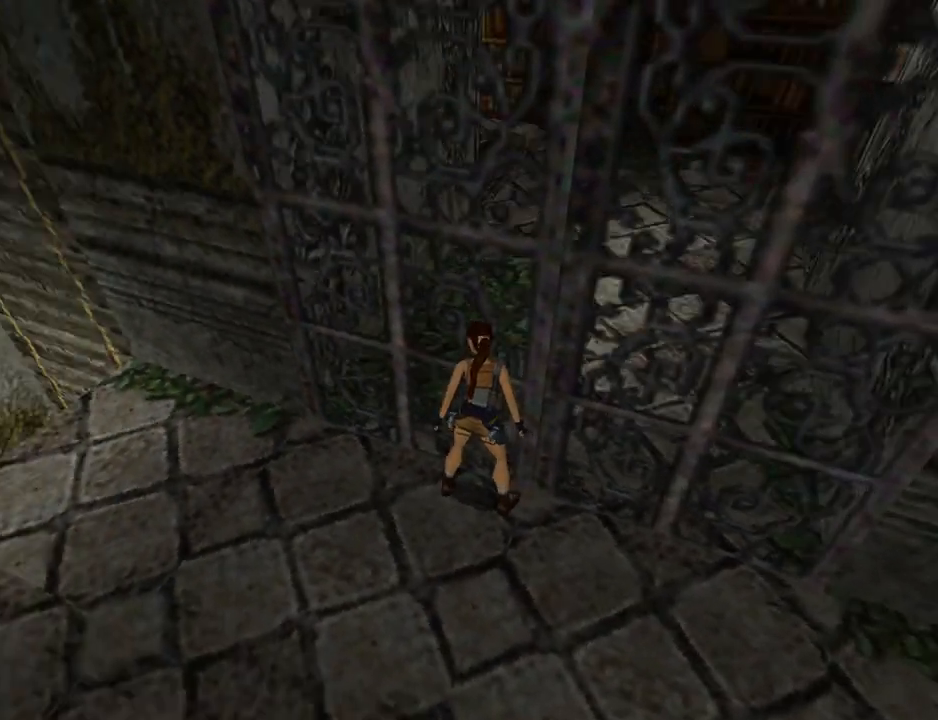
{"buttons": ["L1", "DPAD_LEFT"], "left_stick": "center", "events": []}
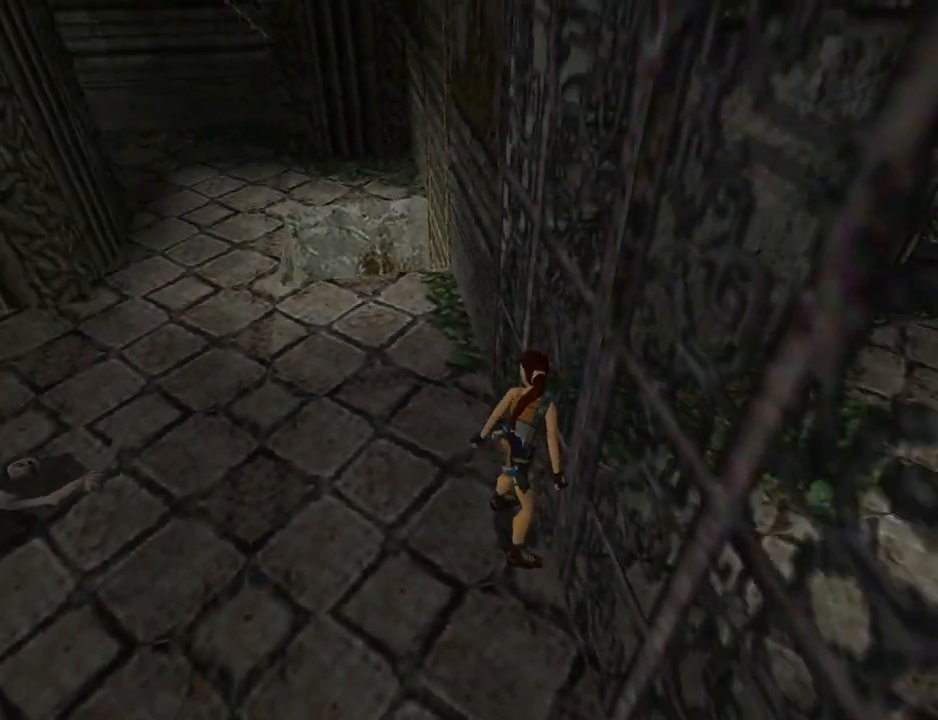
{"buttons": ["L1"], "left_stick": "center", "events": [[300, "DPAD_LEFT", "up"]]}
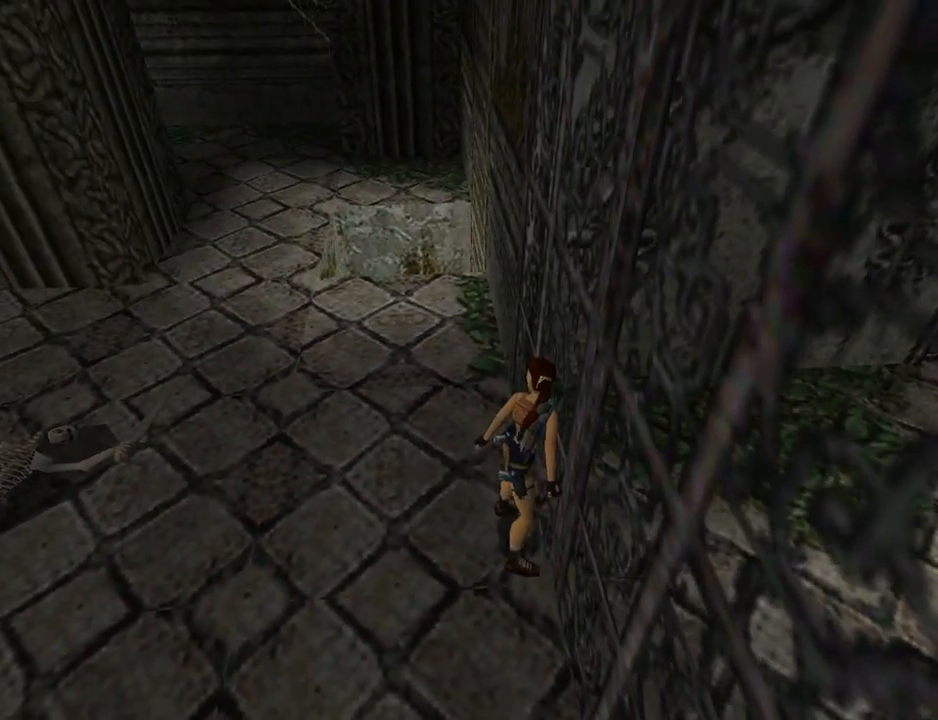
{"buttons": ["DPAD_RIGHT"], "left_stick": "center", "events": [[67, "DPAD_DOWN", "down"], [100, "L1", "up"], [267, "DPAD_RIGHT", "down"], [367, "DPAD_DOWN", "up"]]}
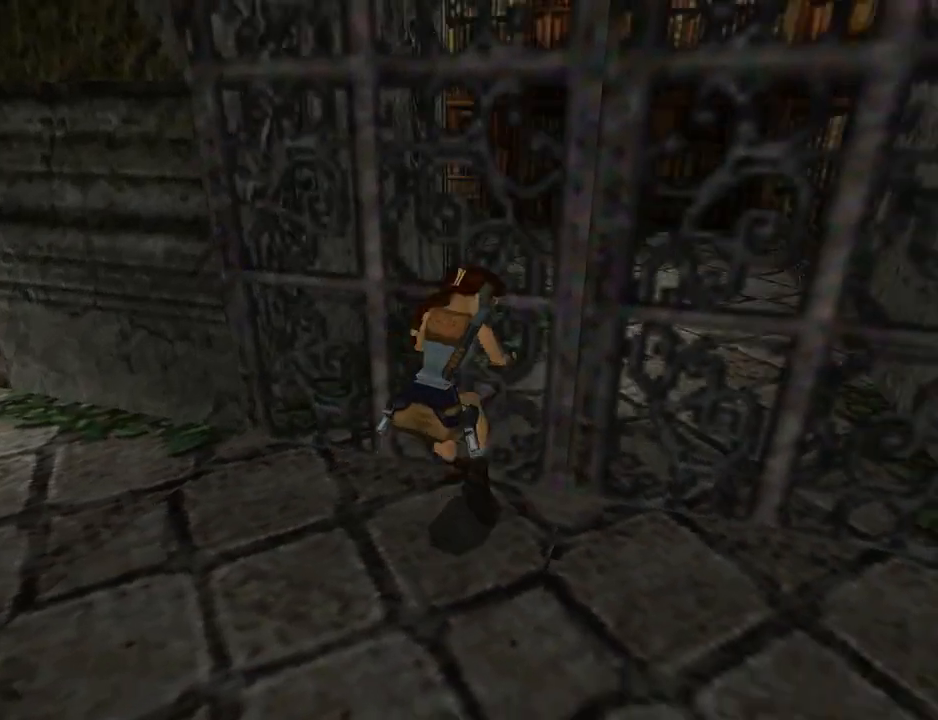
{"buttons": ["DPAD_RIGHT"], "left_stick": "center", "events": []}
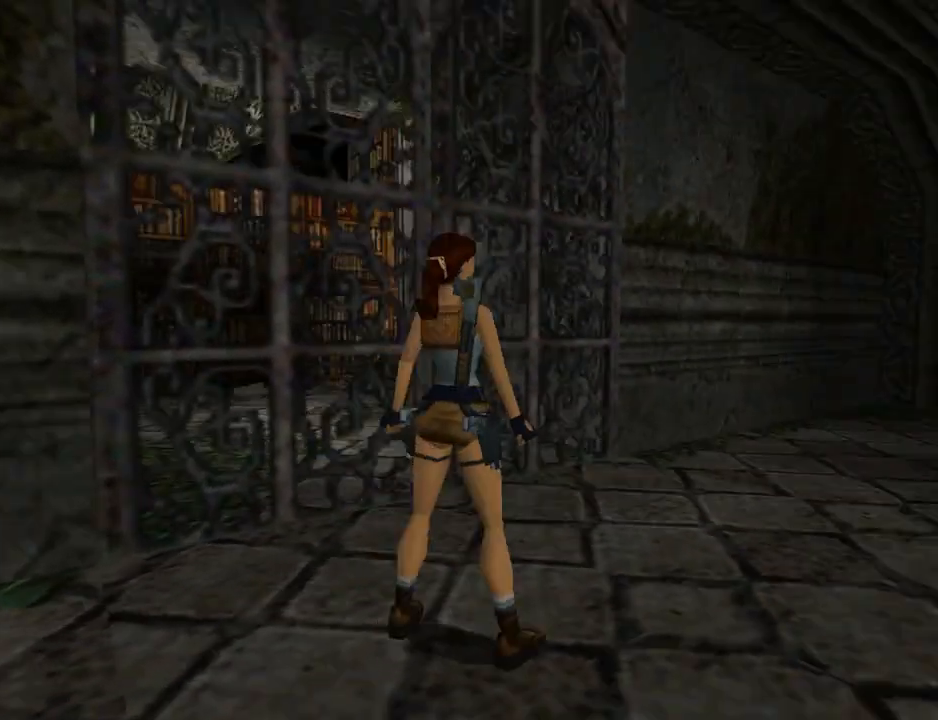
{"buttons": ["DPAD_RIGHT"], "left_stick": "center", "events": []}
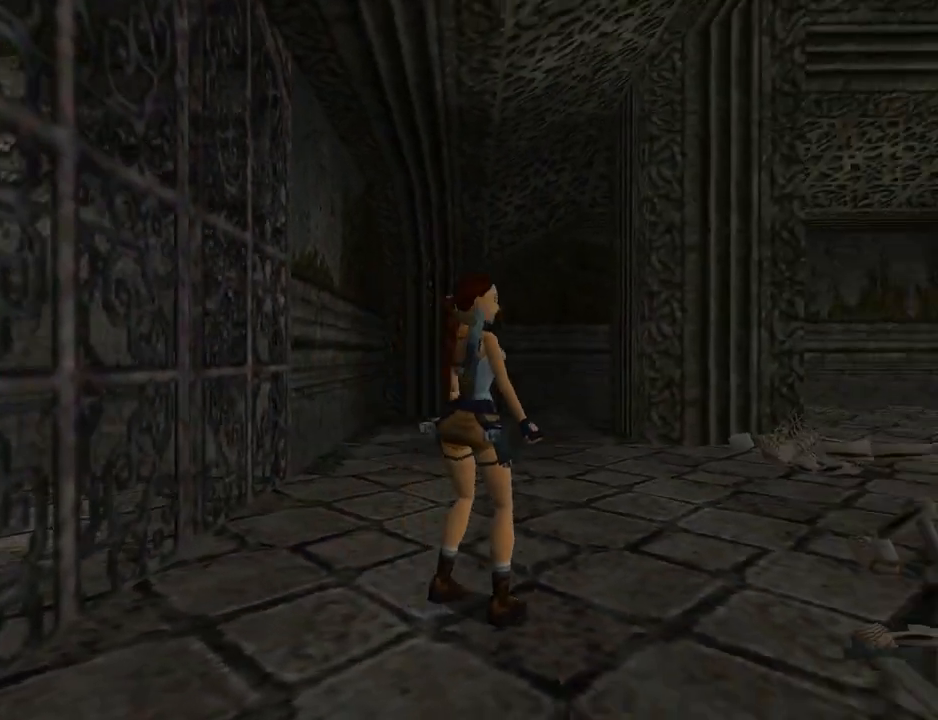
{"buttons": ["L1"], "left_stick": "center", "events": [[100, "L1", "down"], [300, "DPAD_RIGHT", "up"]]}
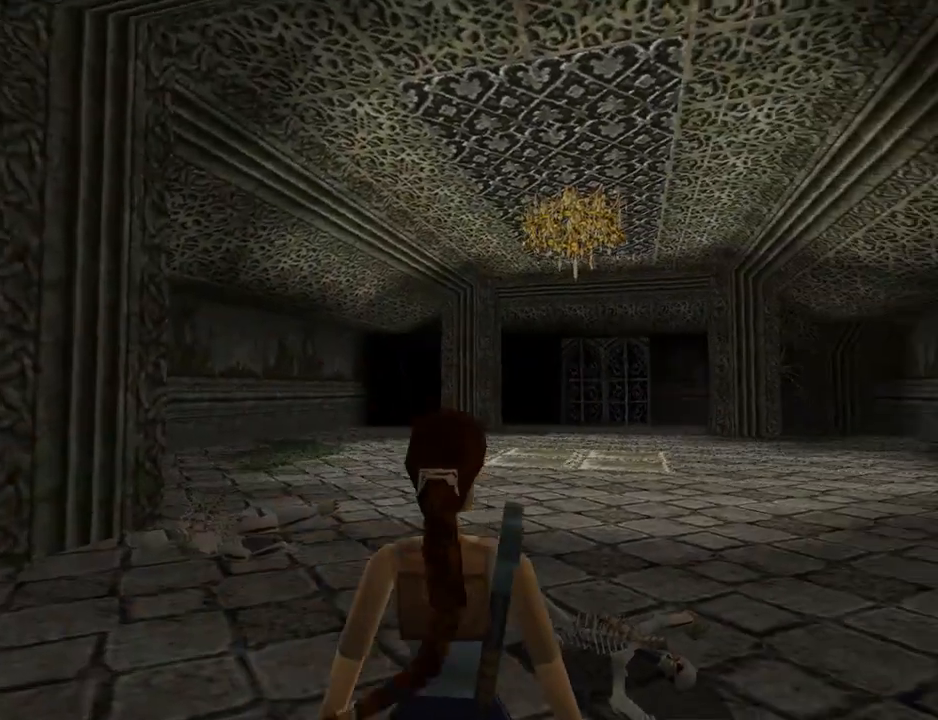
{"buttons": ["L1"], "left_stick": "center", "events": []}
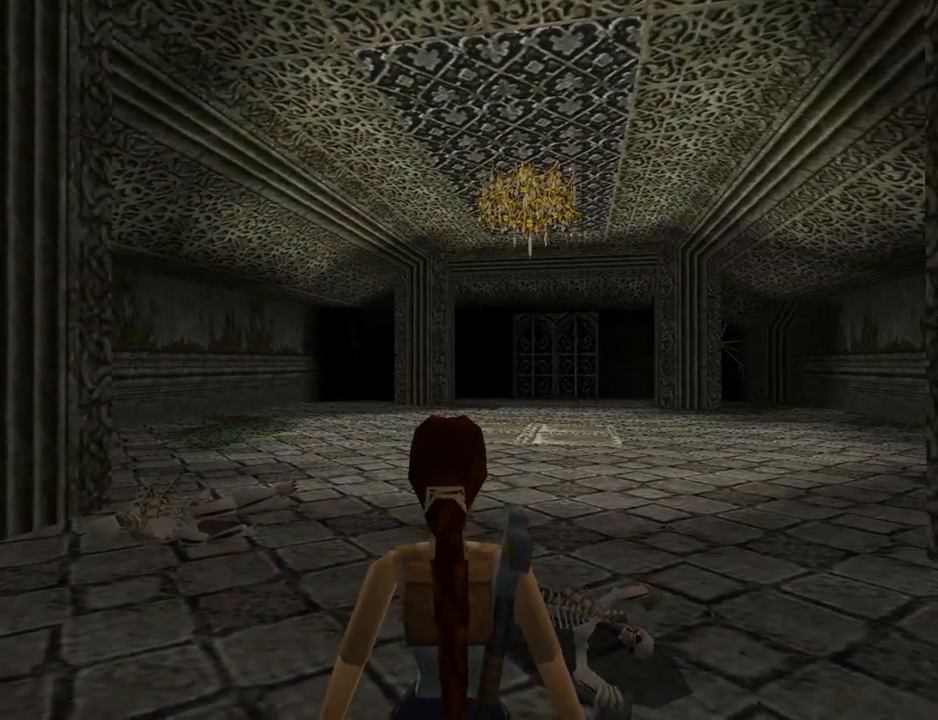
{"buttons": ["L1", "DPAD_RIGHT"], "left_stick": "center", "events": [[67, "DPAD_UP", "down"], [233, "DPAD_UP", "up"], [500, "DPAD_RIGHT", "down"]]}
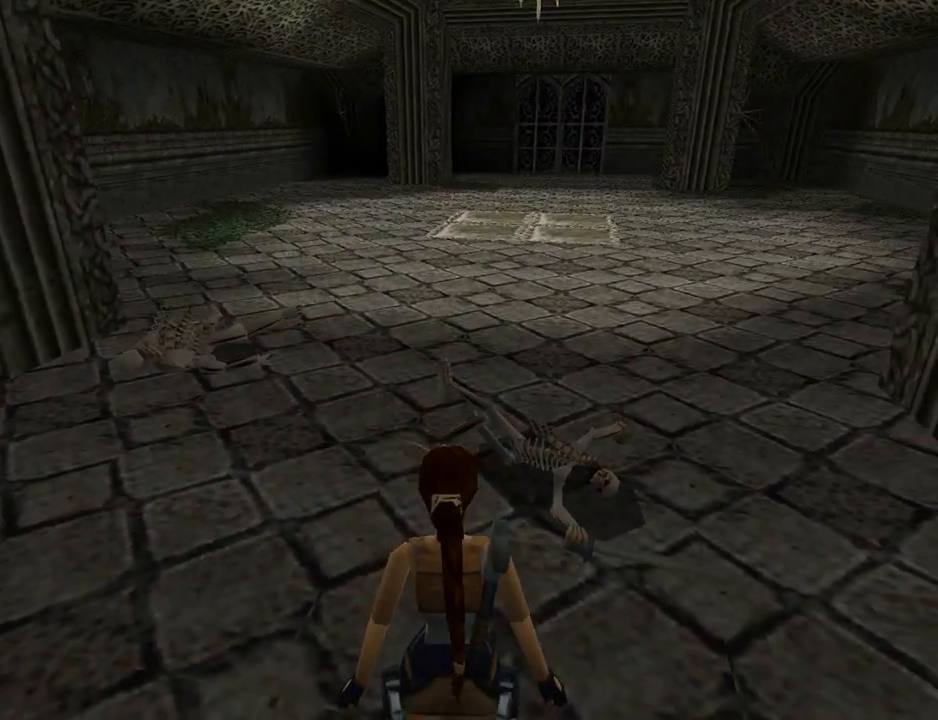
{"buttons": [], "left_stick": "center", "events": [[167, "DPAD_RIGHT", "up"], [233, "L1", "up"]]}
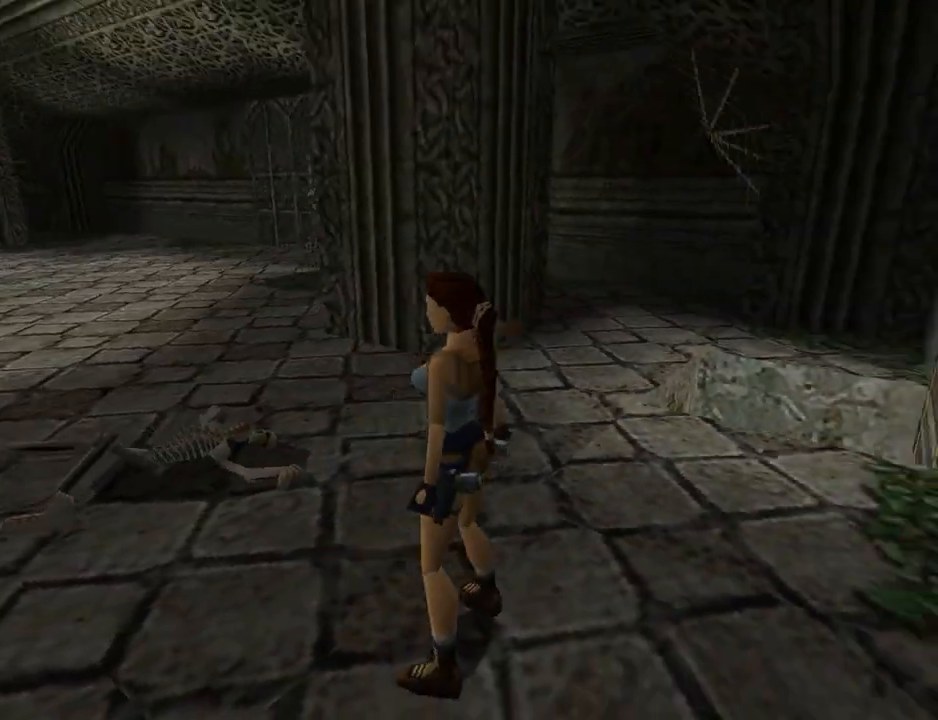
{"buttons": [], "left_stick": "center", "events": []}
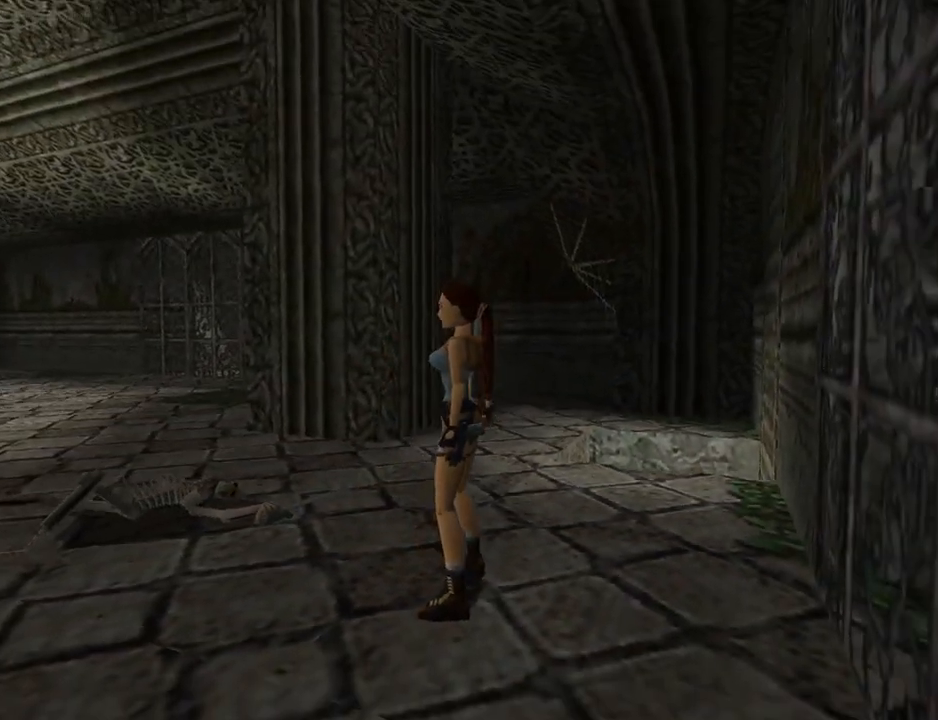
{"buttons": [], "left_stick": "center", "events": []}
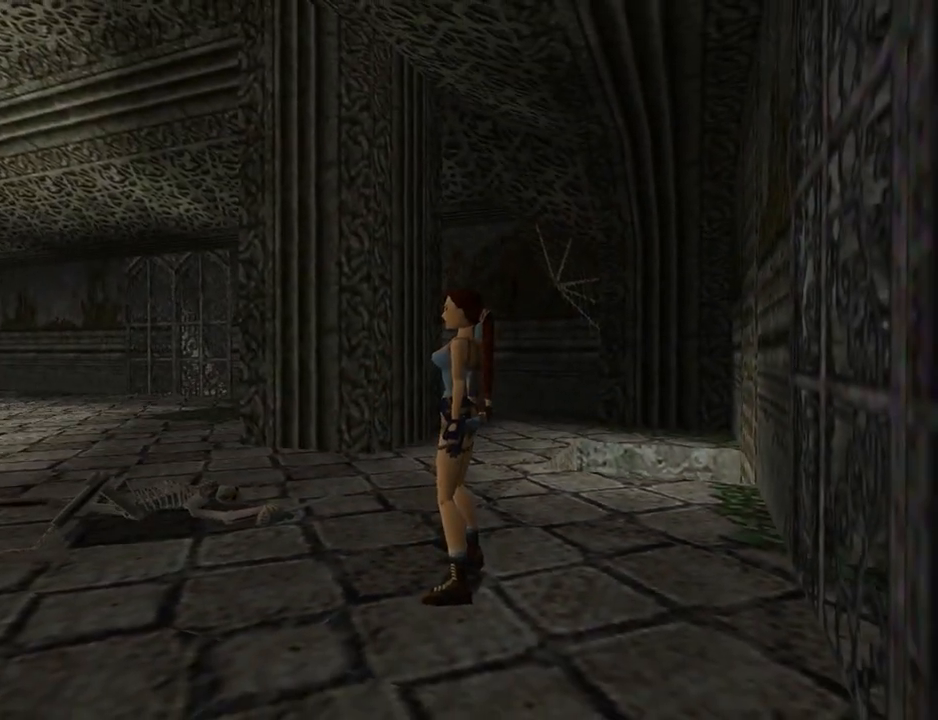
{"buttons": [], "left_stick": "center", "events": []}
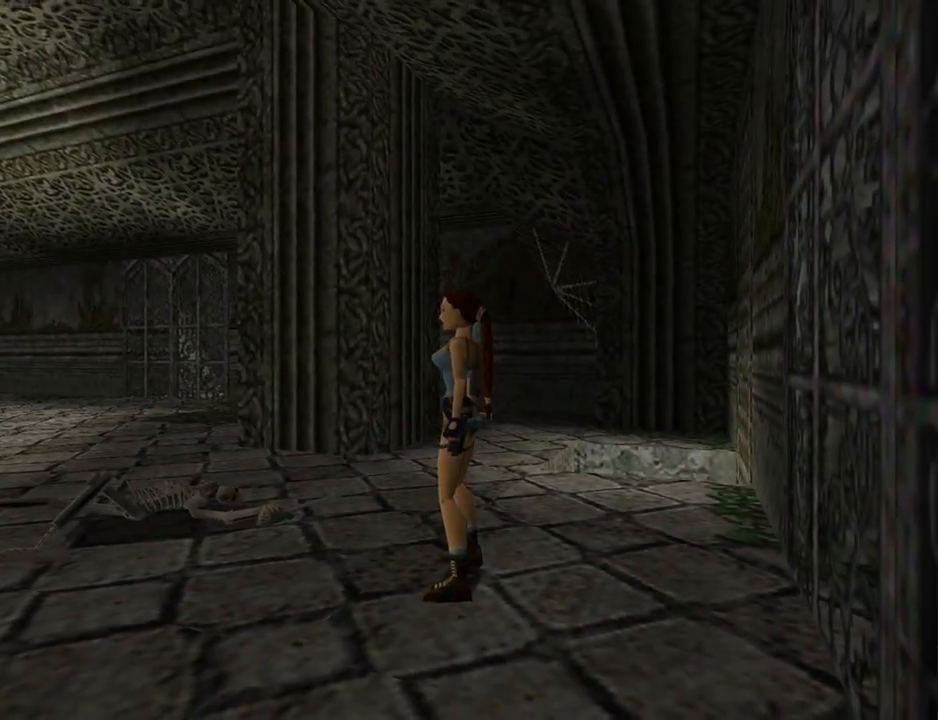
{"buttons": [], "left_stick": "center", "events": []}
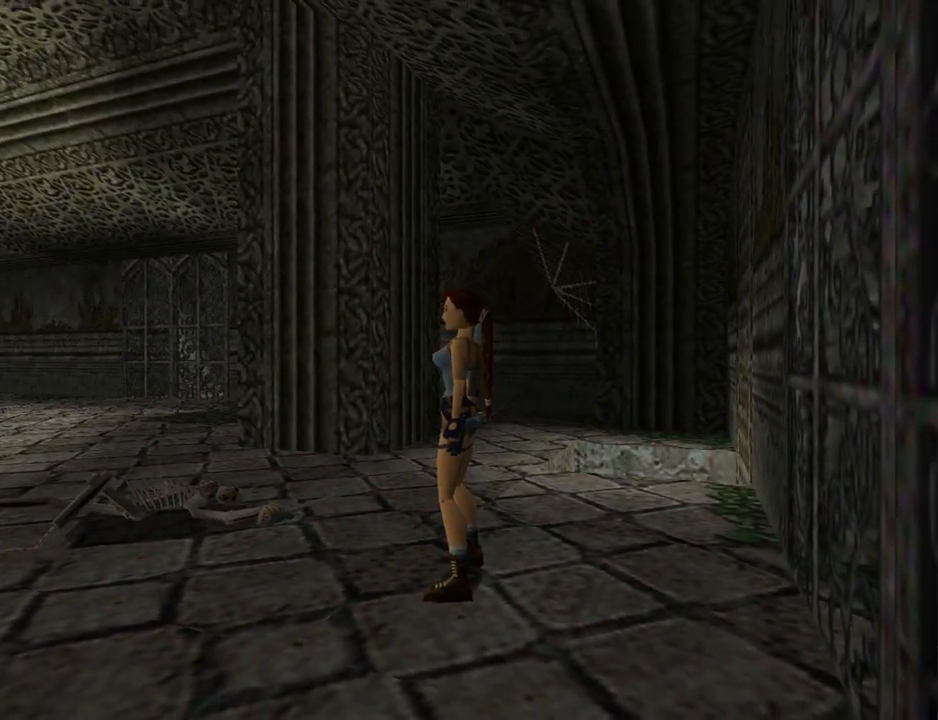
{"buttons": ["DPAD_LEFT"], "left_stick": "center", "events": [[367, "DPAD_LEFT", "down"]]}